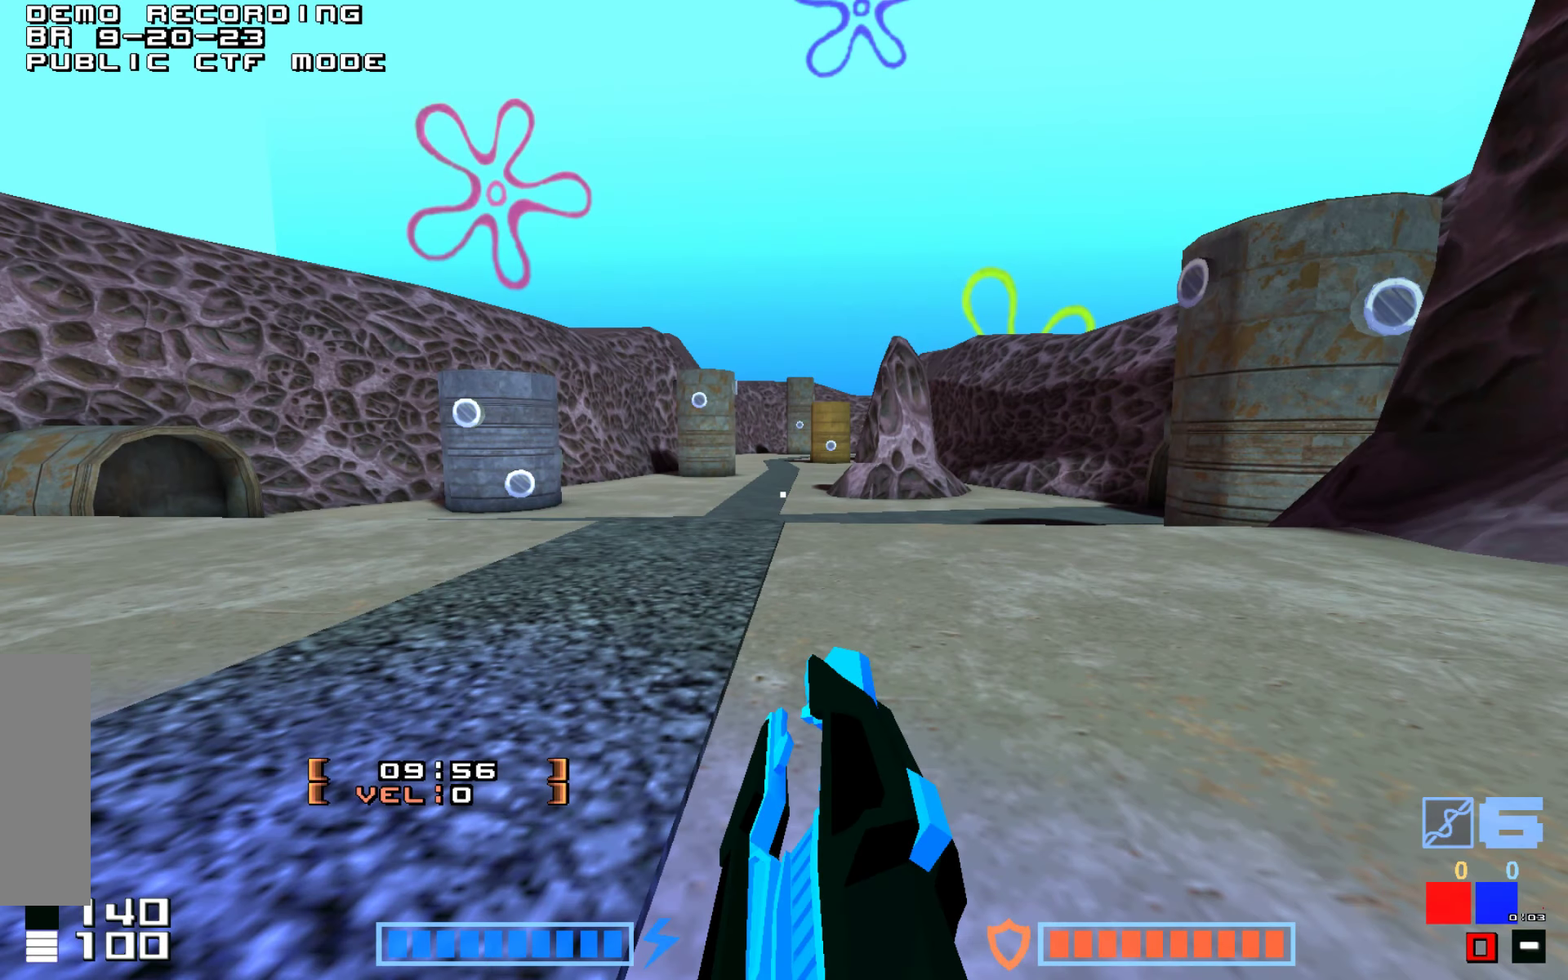
Gameplay with keyboard; each line is a JSON object with the keys held at the frame after it. "events" lists presses ("down") and releases ("up") of "down", "hammer", "hook", "jump", "right" and "up" between this image and that frame as [ms after this image, input, new state], when the widget could be followed in between. No other keys are recorded. Mouse input is not recorded. Key names are as the overlay labels them; some are game actions (e.g. jump) rather than physical keys.
{"keys": ["up"], "events": [[317, "up", "down"]]}
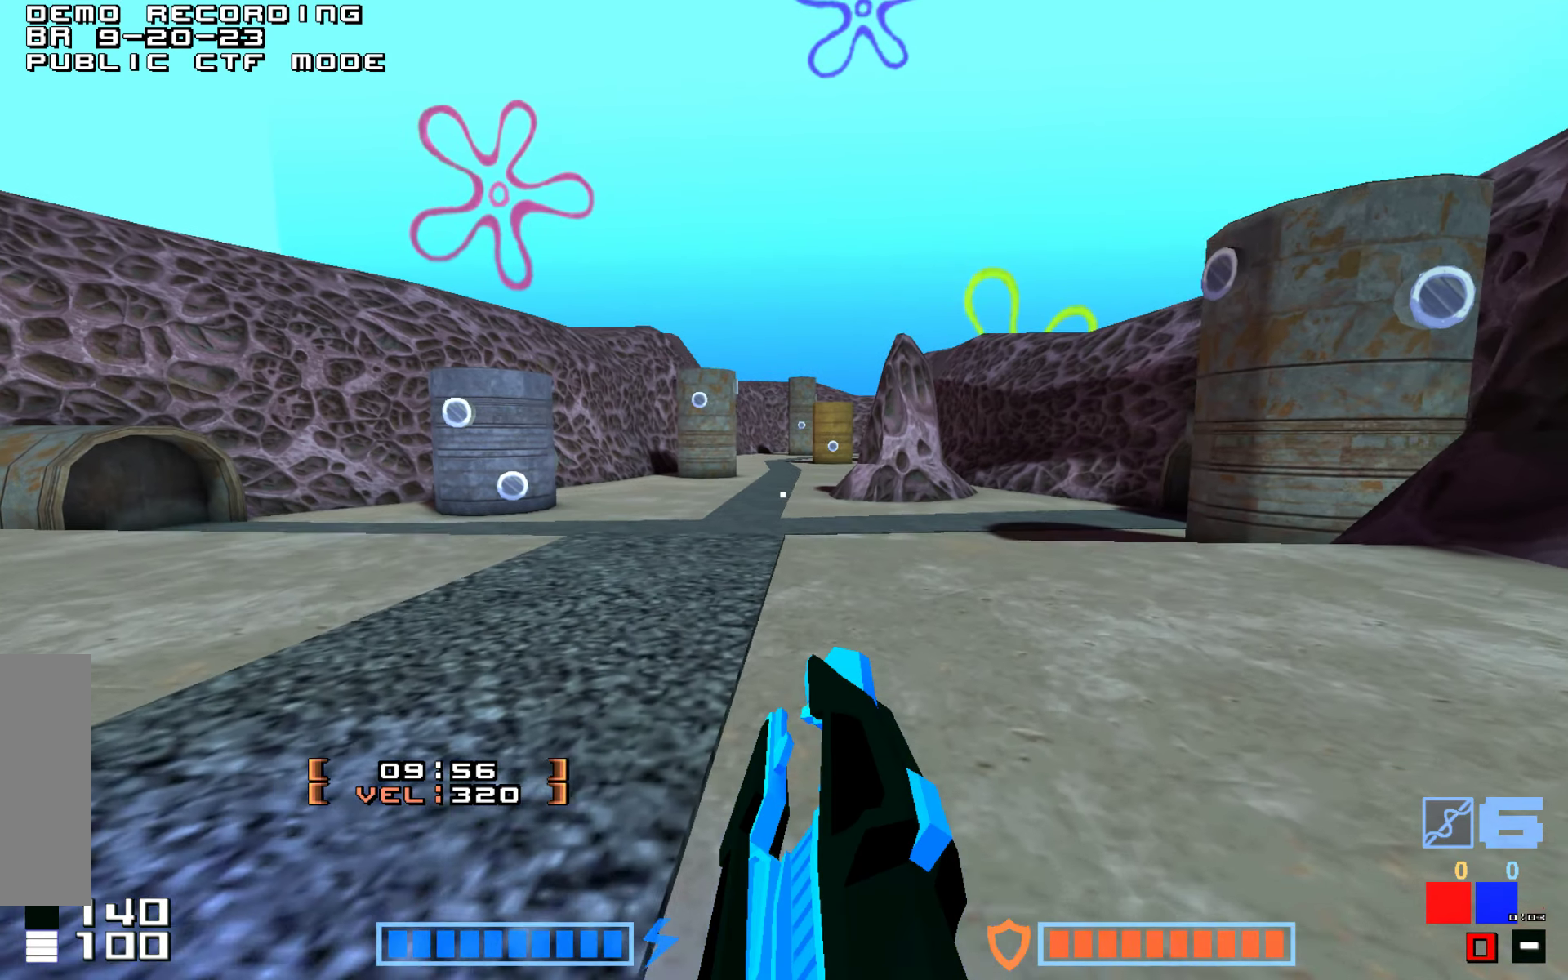
{"keys": ["up"], "events": []}
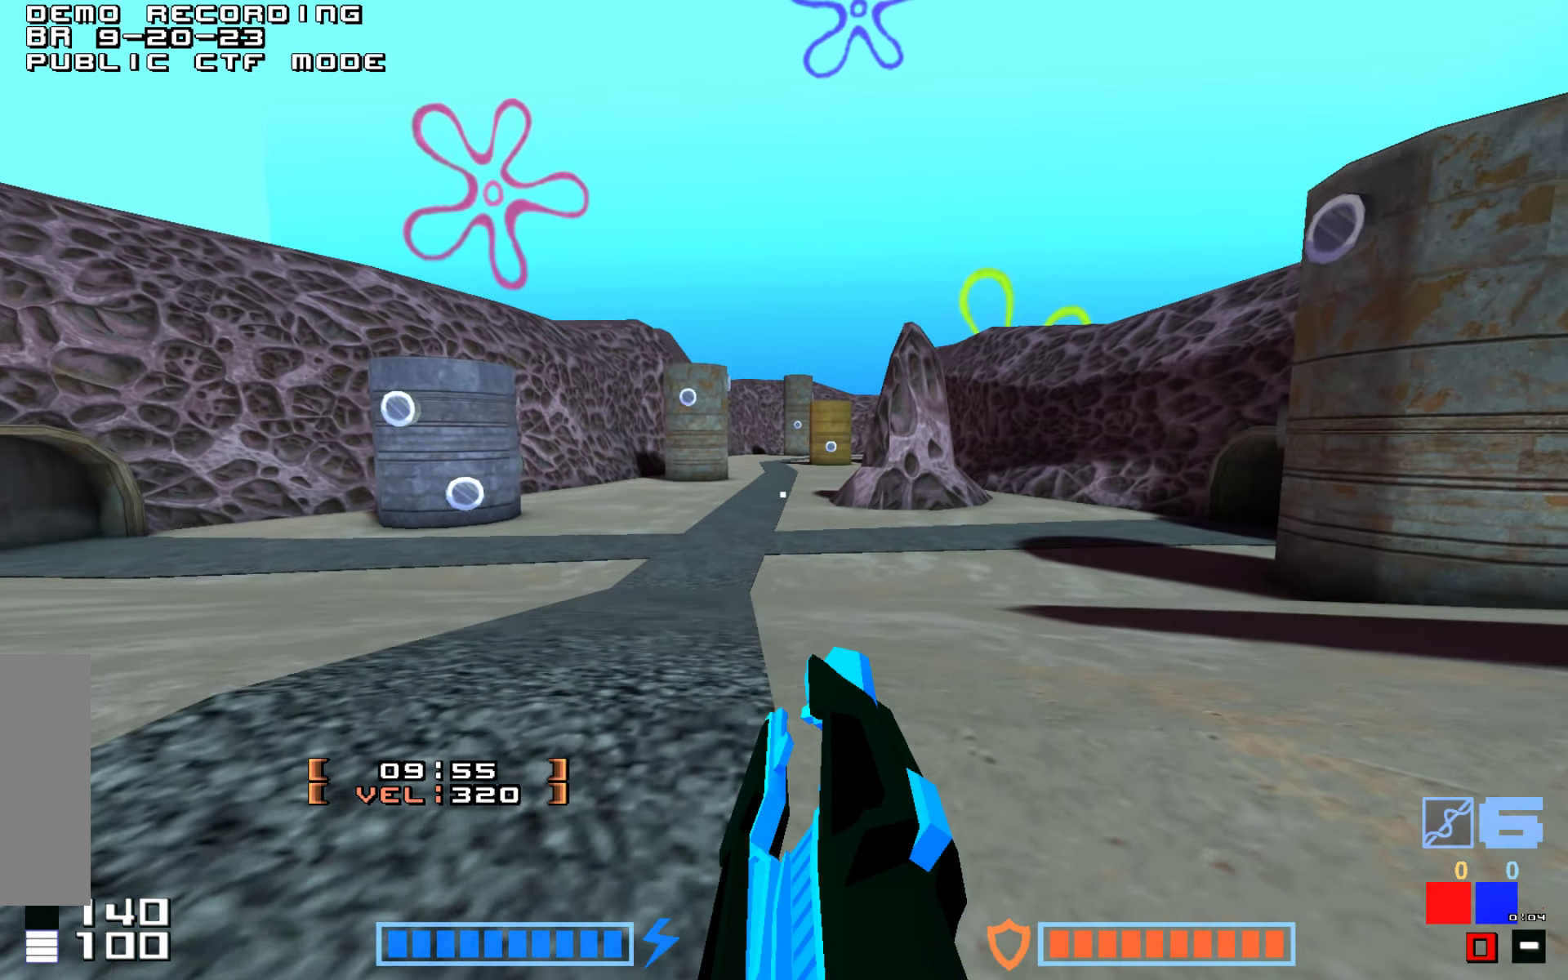
{"keys": ["jump", "up"], "events": [[300, "right", "down"], [400, "jump", "down"], [433, "right", "up"]]}
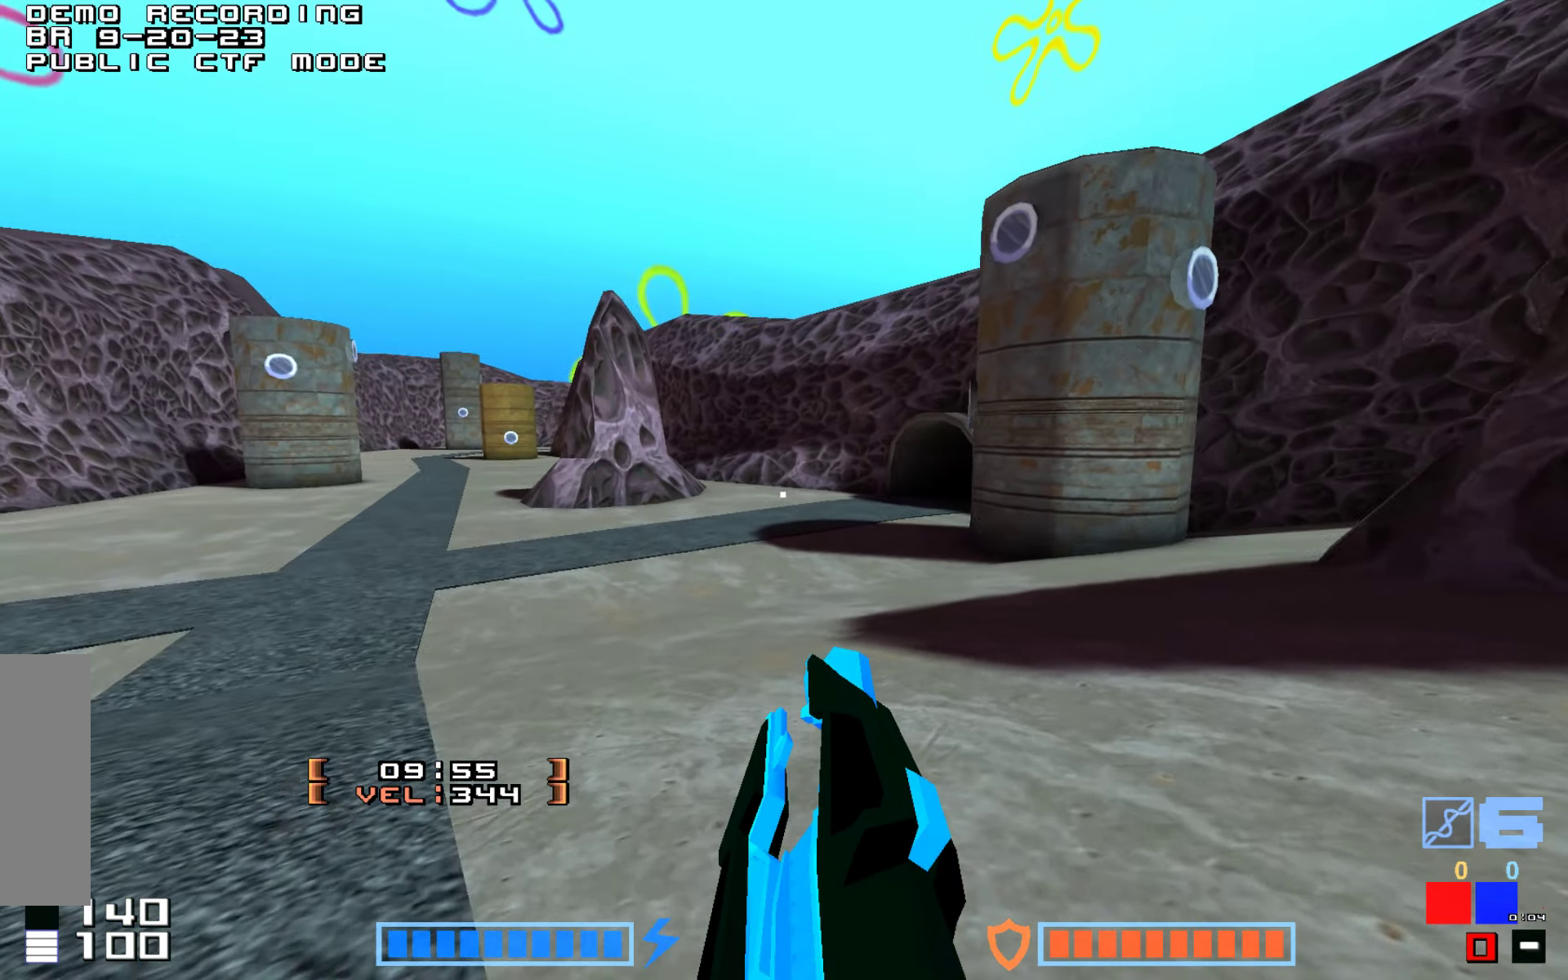
{"keys": ["jump", "up"], "events": [[83, "jump", "up"], [167, "jump", "down"], [283, "hammer", "down"], [417, "hammer", "up"]]}
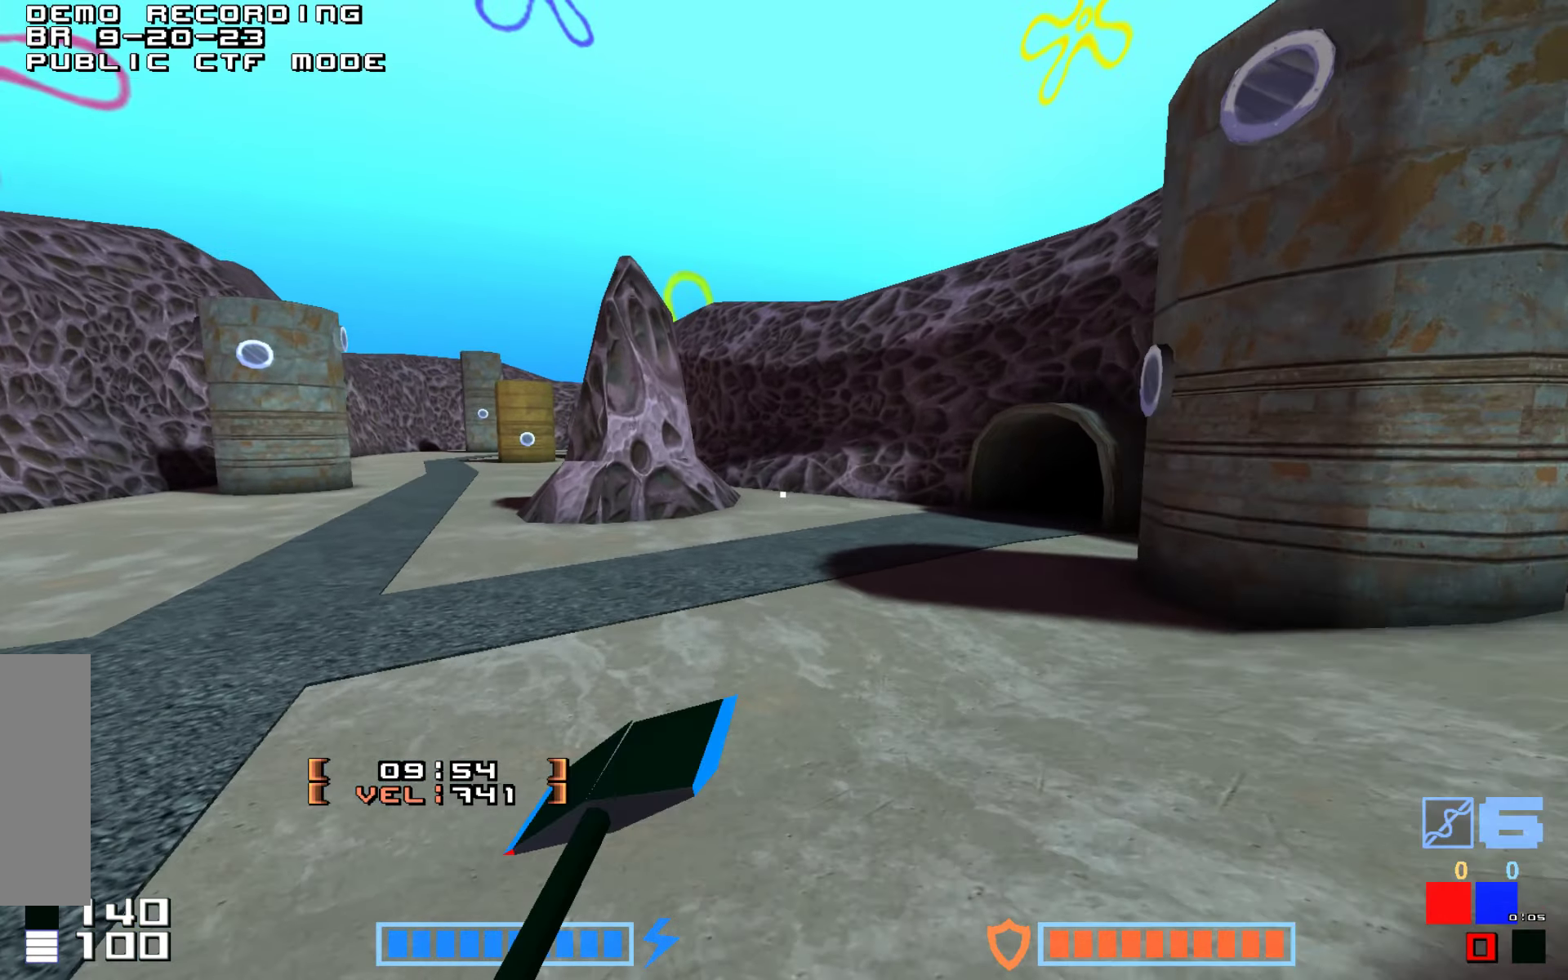
{"keys": ["hammer", "up"], "events": [[33, "hammer", "down"], [133, "hammer", "up"], [234, "hammer", "down"], [350, "hammer", "up"], [417, "jump", "up"], [434, "hammer", "down"]]}
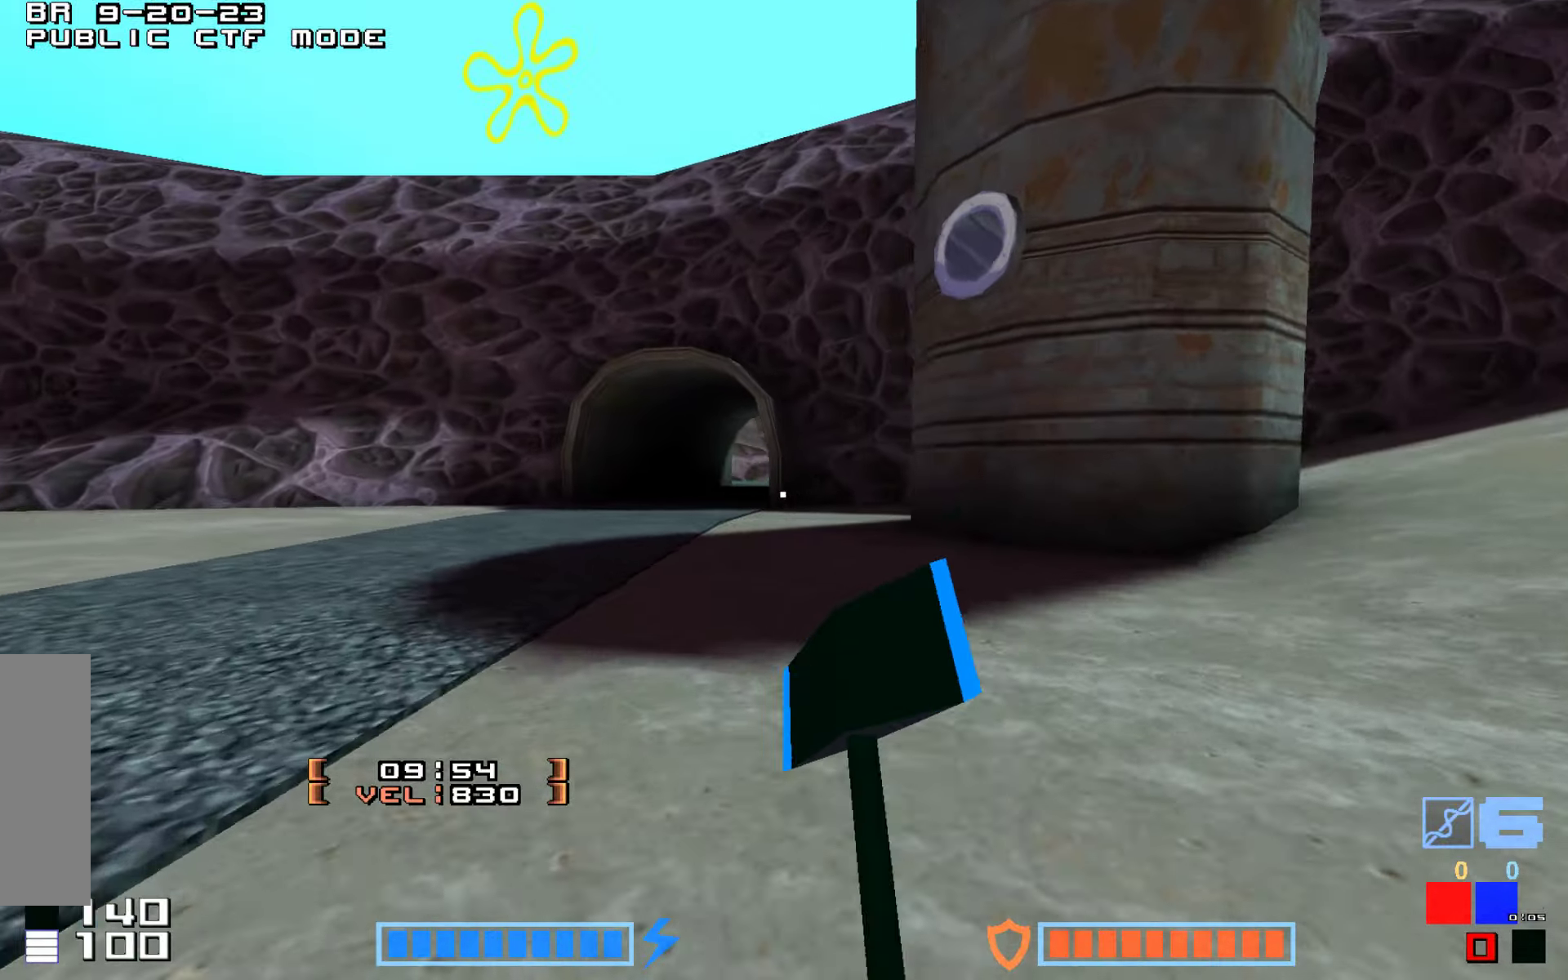
{"keys": ["right", "up"]}
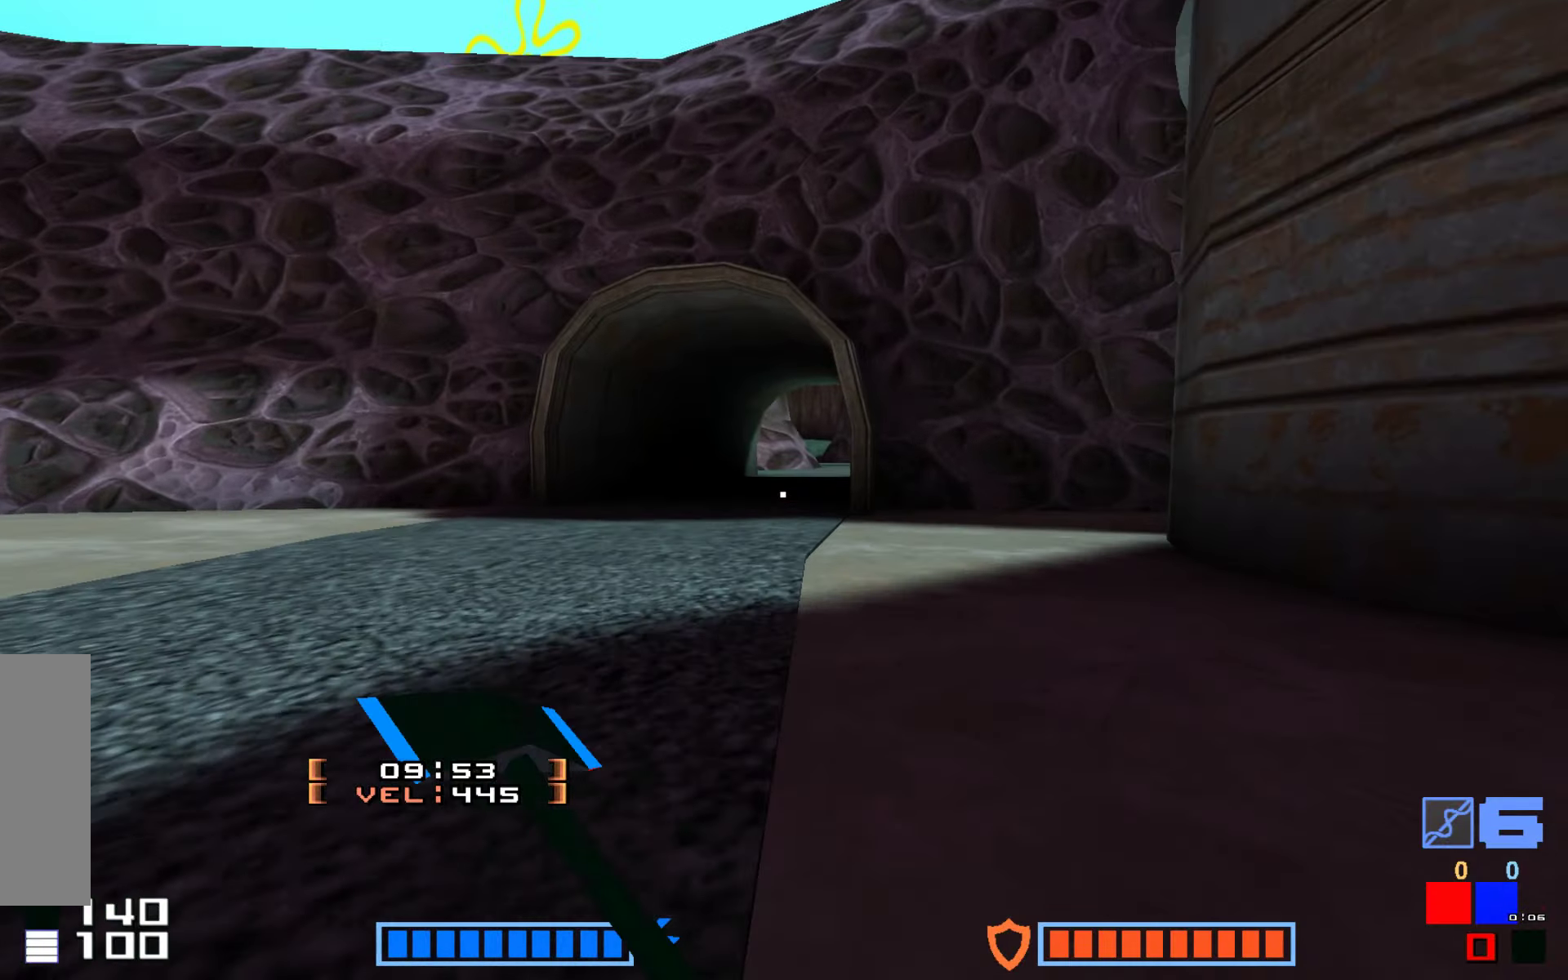
{"keys": ["hammer", "jump"], "events": [[67, "jump", "down"], [200, "up", "up"], [217, "right", "up"], [300, "up", "down"], [417, "hammer", "down"], [484, "up", "up"]]}
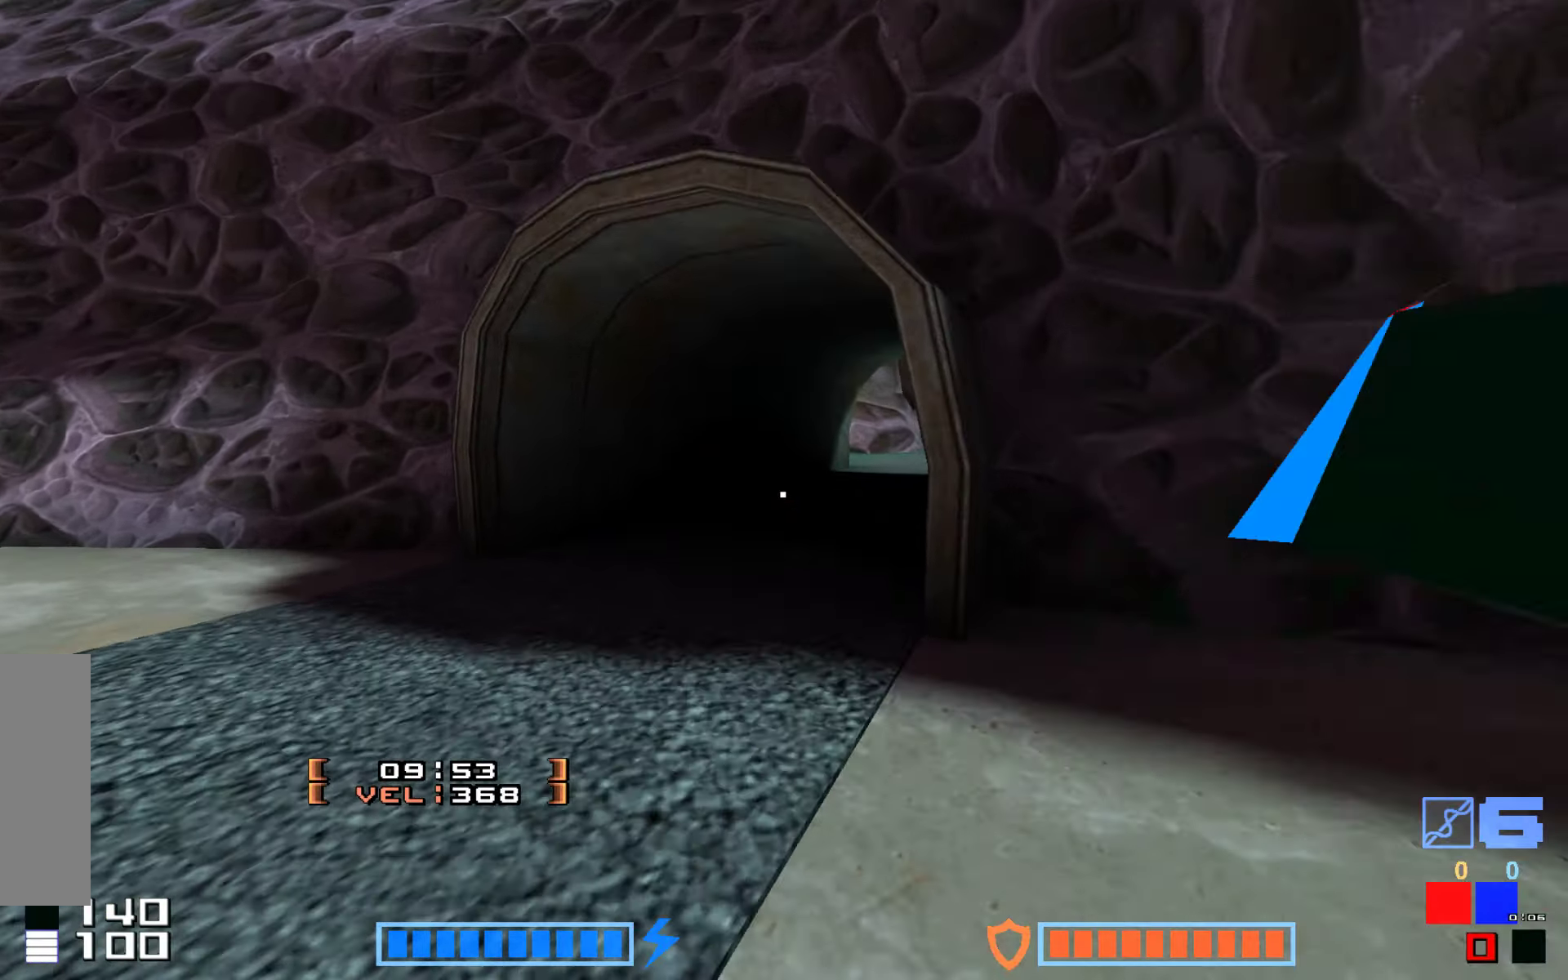
{"keys": ["jump", "right", "up"], "events": [[17, "hammer", "up"], [167, "up", "down"], [334, "hammer", "down"], [367, "right", "down"], [467, "hammer", "up"]]}
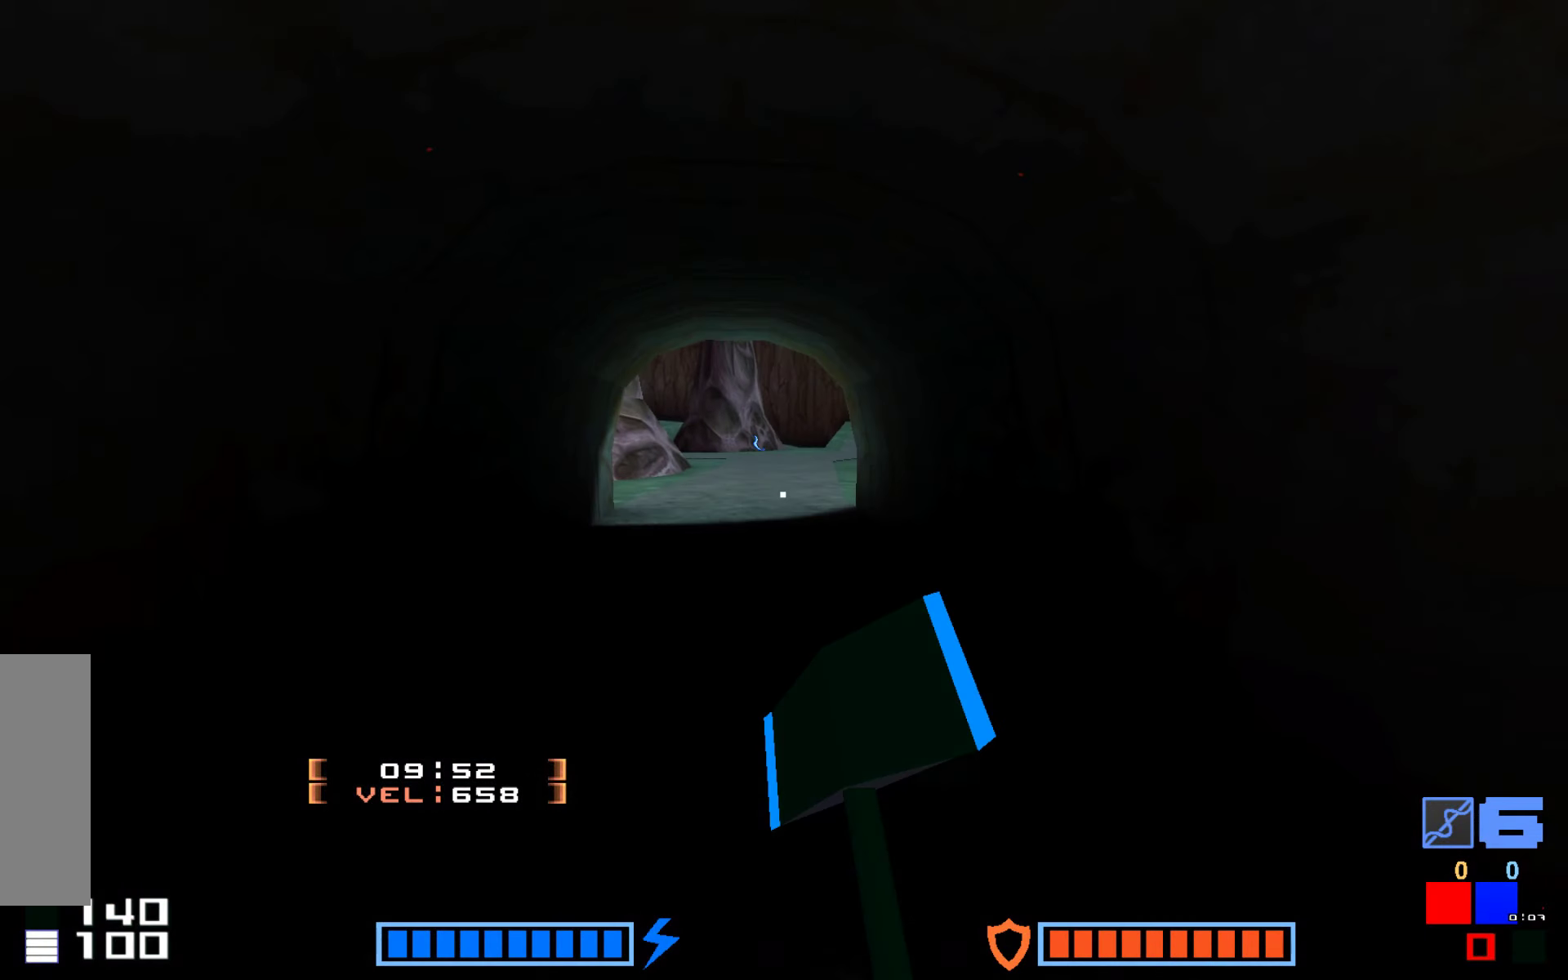
{"keys": ["hammer", "jump", "right", "up"]}
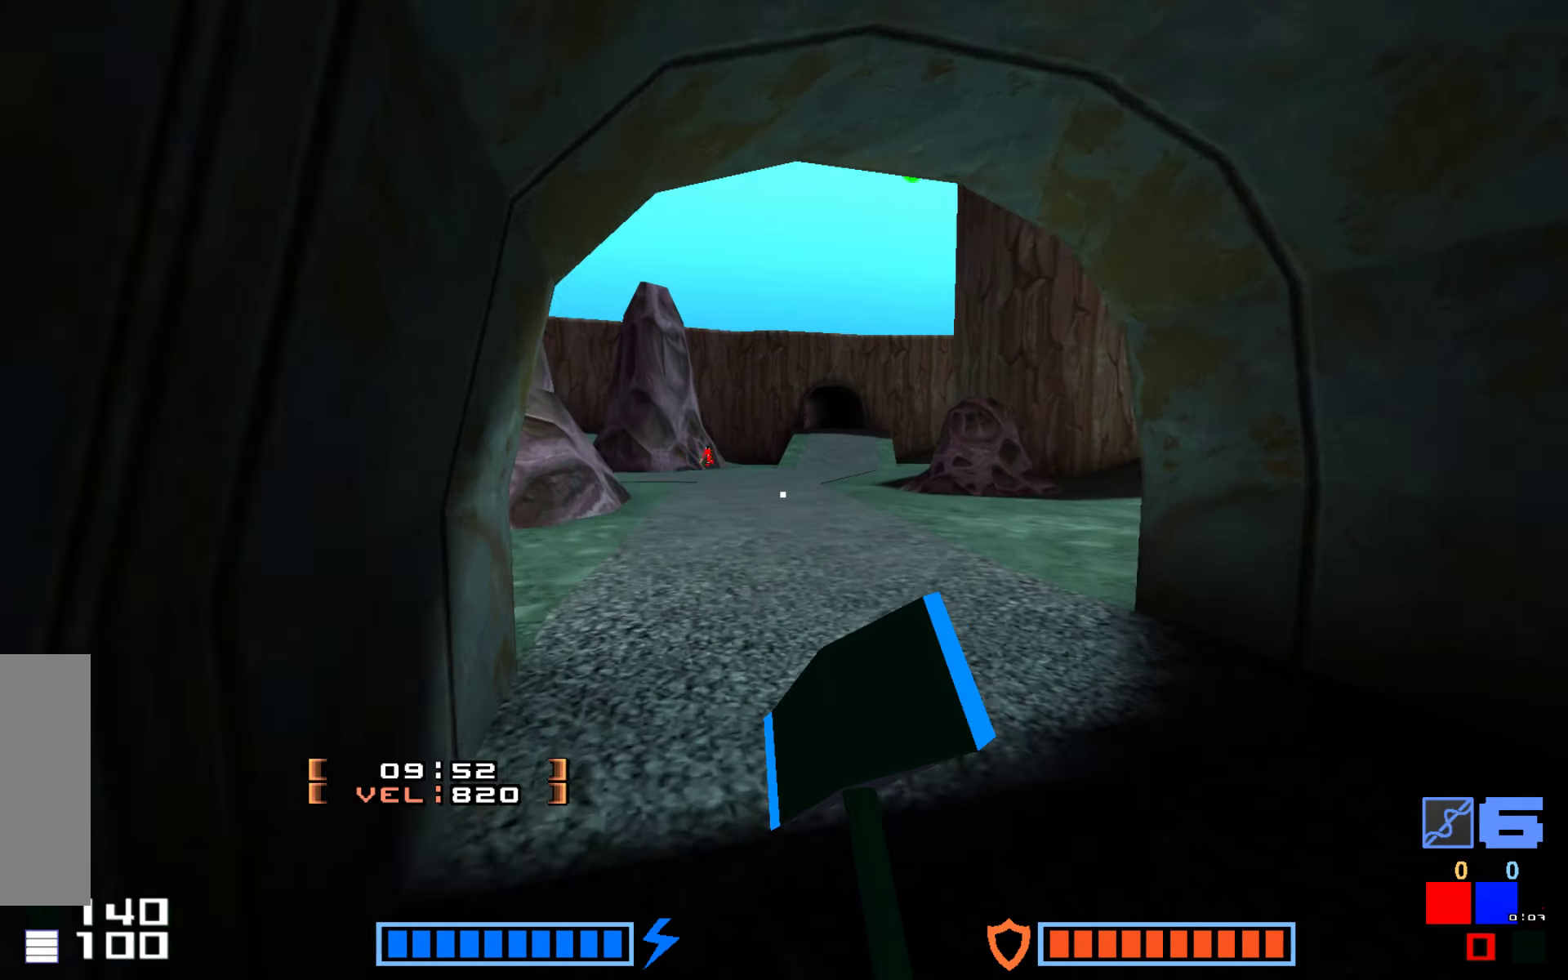
{"keys": ["jump", "up"], "events": [[67, "hammer", "up"], [167, "hammer", "down"], [300, "hammer", "up"], [317, "right", "up"], [484, "right", "down"], [500, "right", "up"]]}
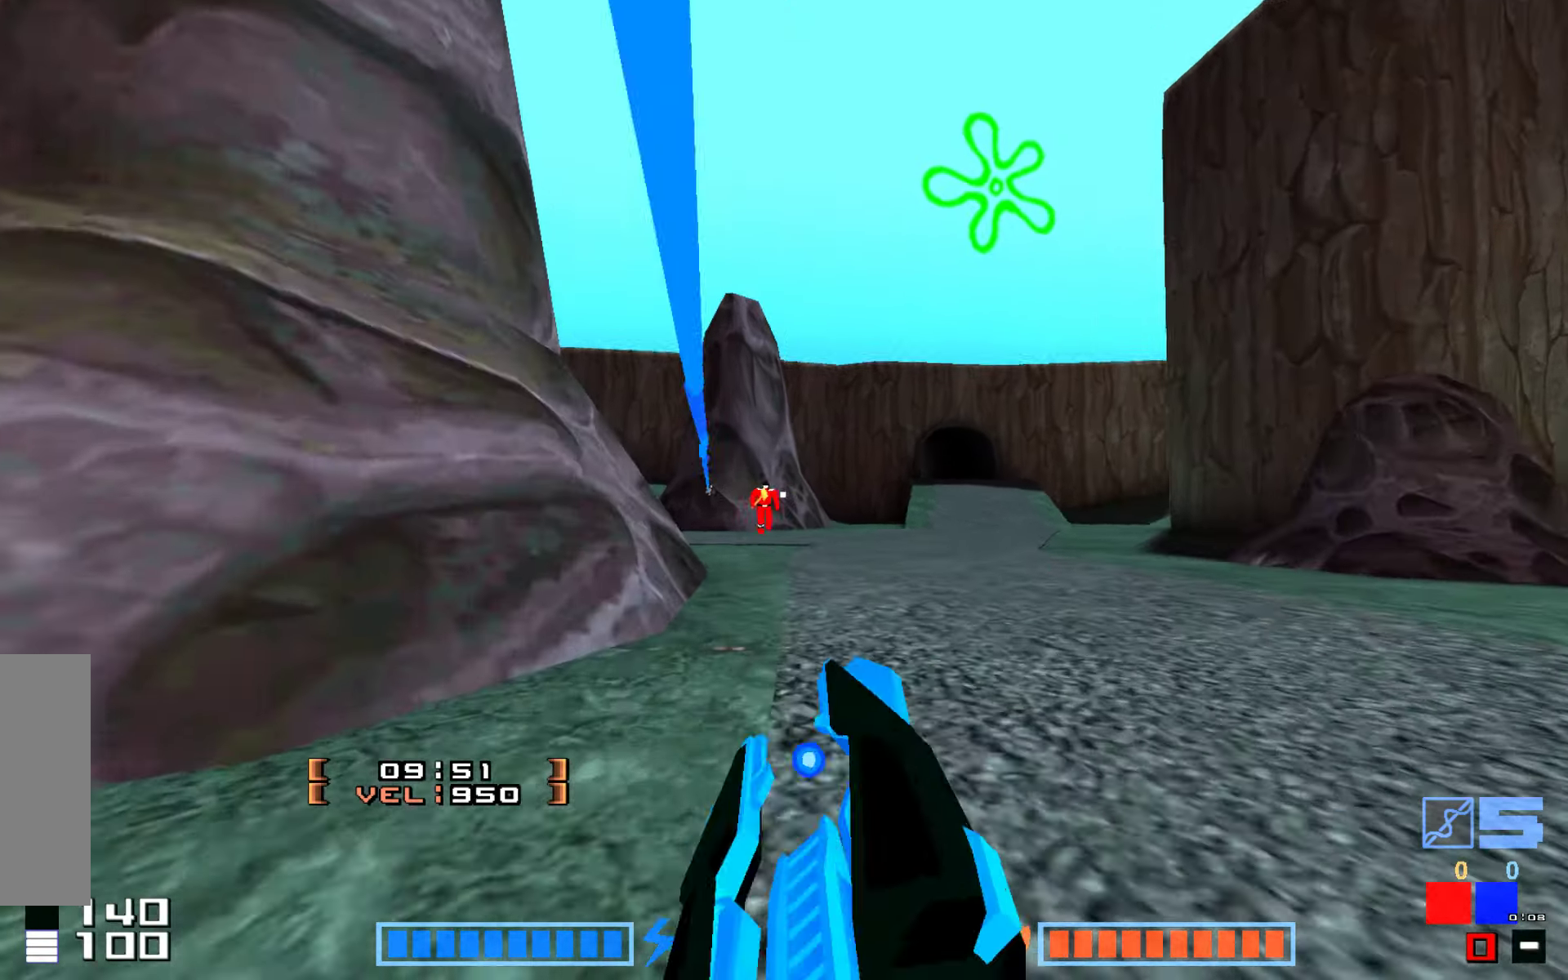
{"keys": ["jump", "up"], "events": [[84, "hammer", "down"], [134, "hammer", "up"], [234, "hammer", "down"], [250, "hammer", "up"]]}
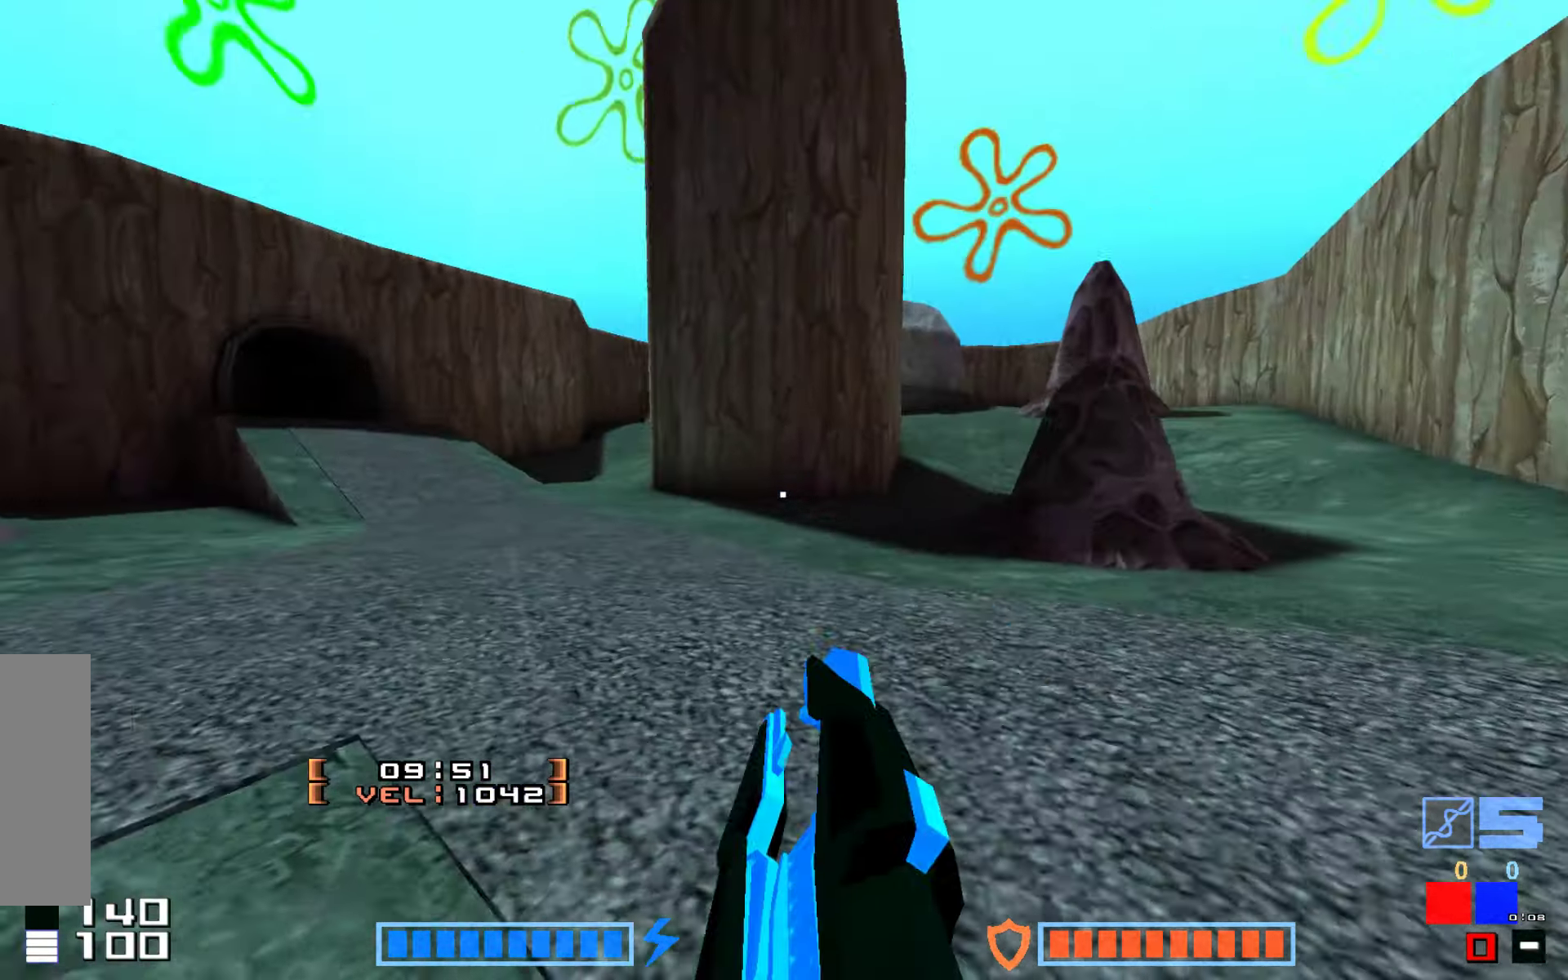
{"keys": ["hammer", "up"]}